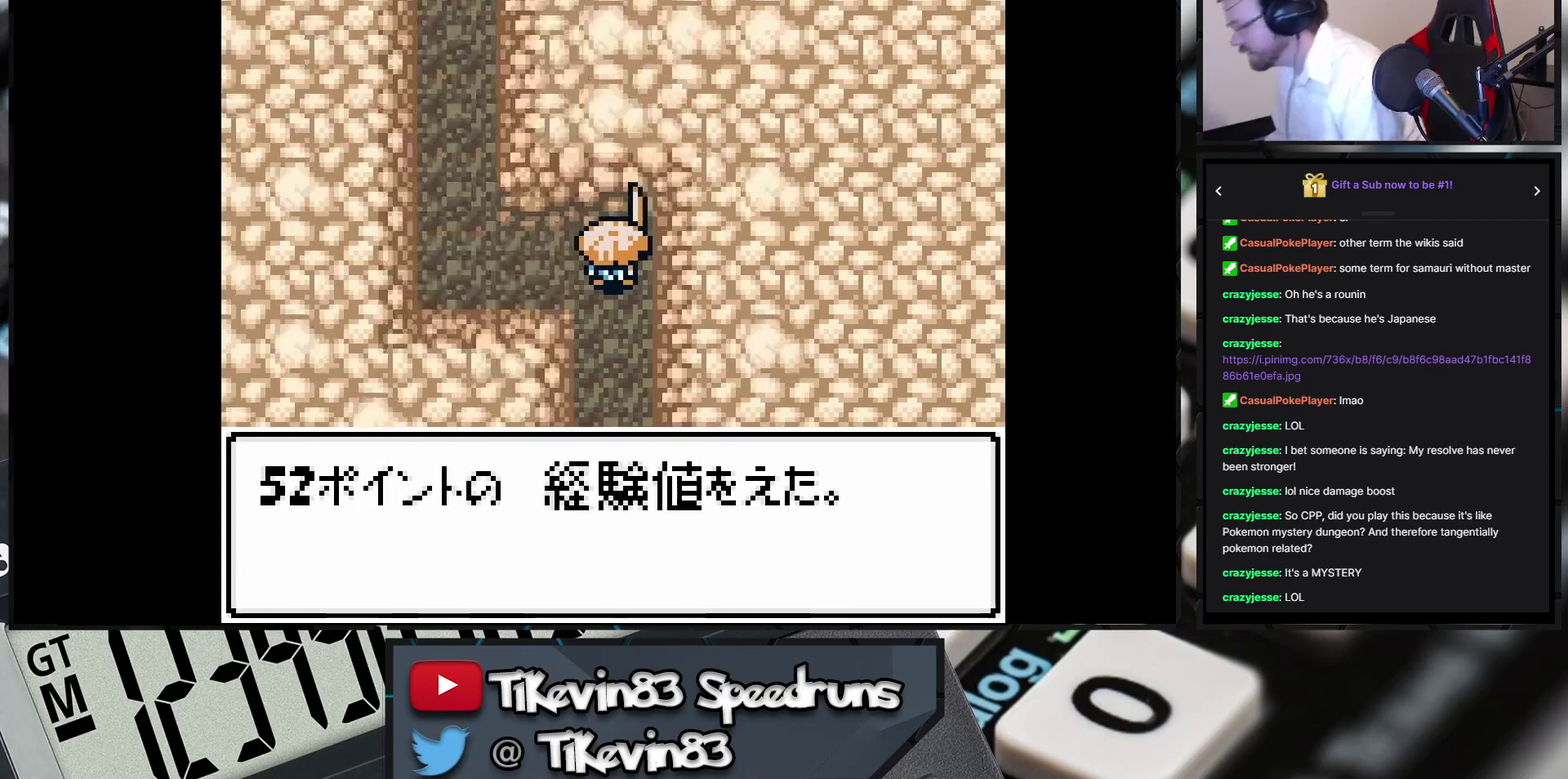
Gameplay with a controller (Nintendo layout); each line is a JSON object with the inputs held at the frame after it. "events" lists button and stick changes between this image and that frame as [ms after this image, input, new state], when the widget could be followed in between. Not read: L3 R3 X Y right_stick.
{"buttons": ["B", "DPAD_UP"], "events": [[133, "DPAD_LEFT", "up"], [133, "DPAD_UP", "down"]]}
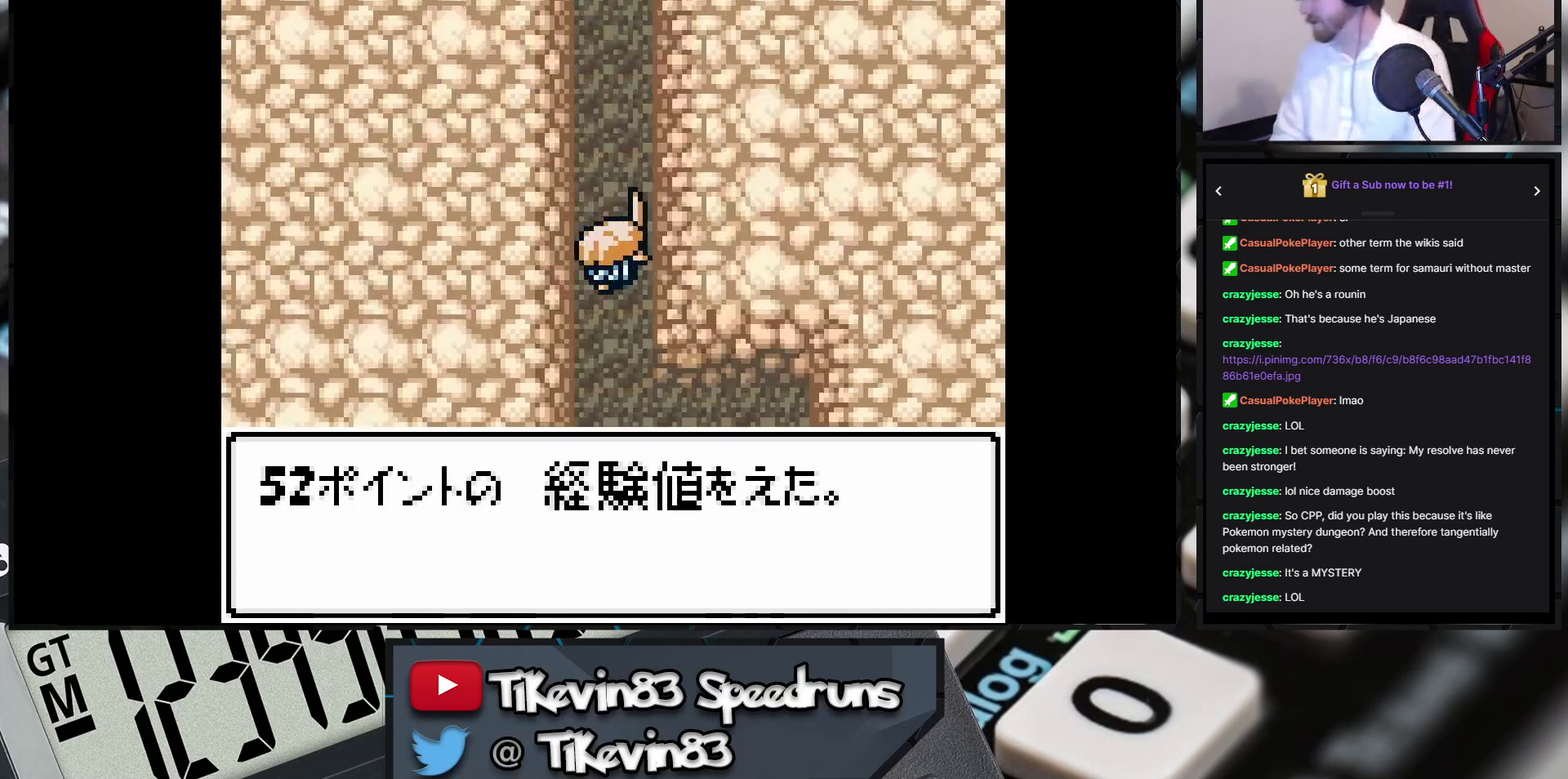
{"buttons": ["B", "DPAD_RIGHT"], "events": [[450, "DPAD_RIGHT", "down"], [450, "DPAD_UP", "up"]]}
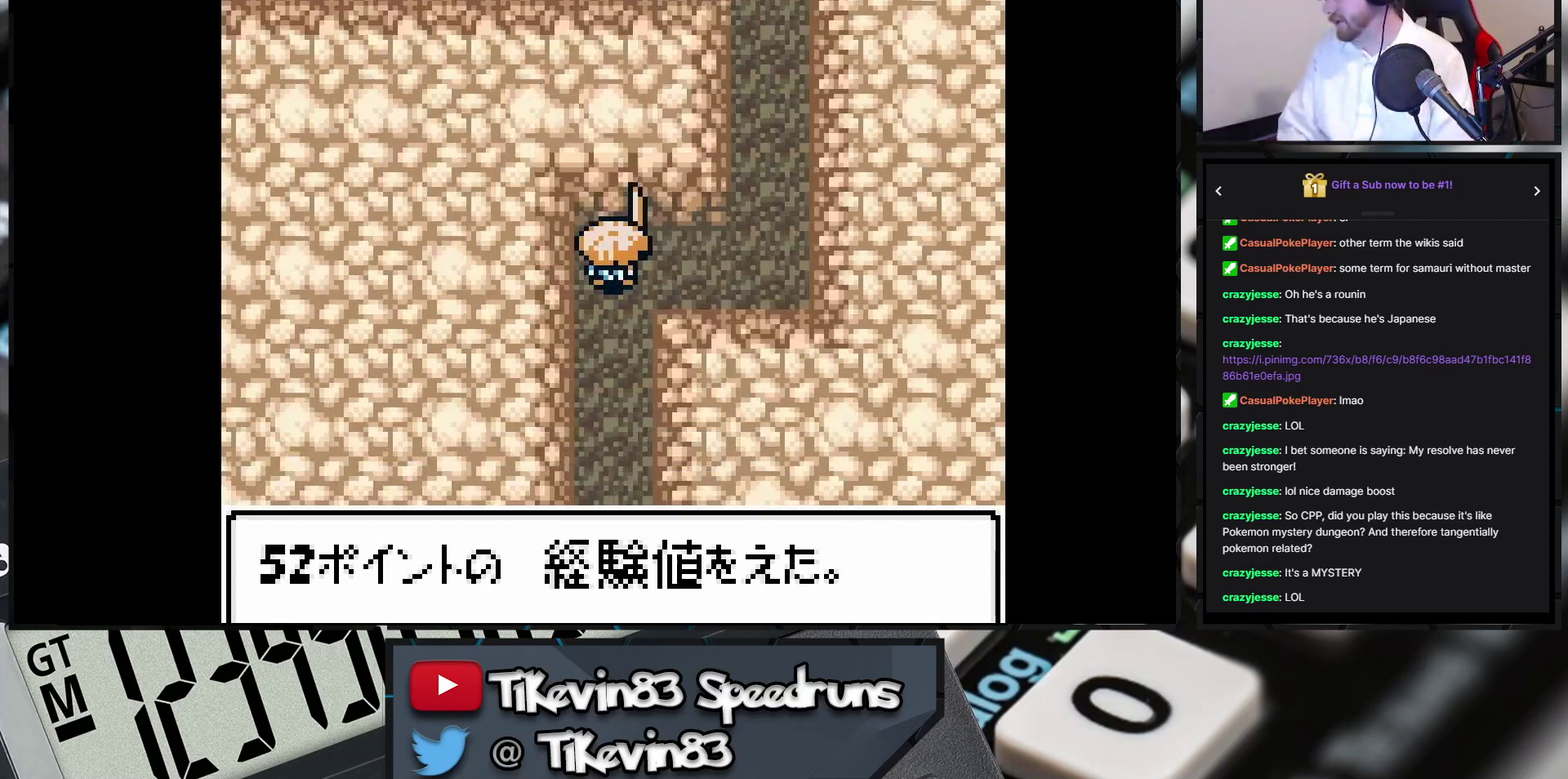
{"buttons": ["B", "DPAD_UP"], "events": [[200, "DPAD_RIGHT", "up"], [200, "DPAD_UP", "down"]]}
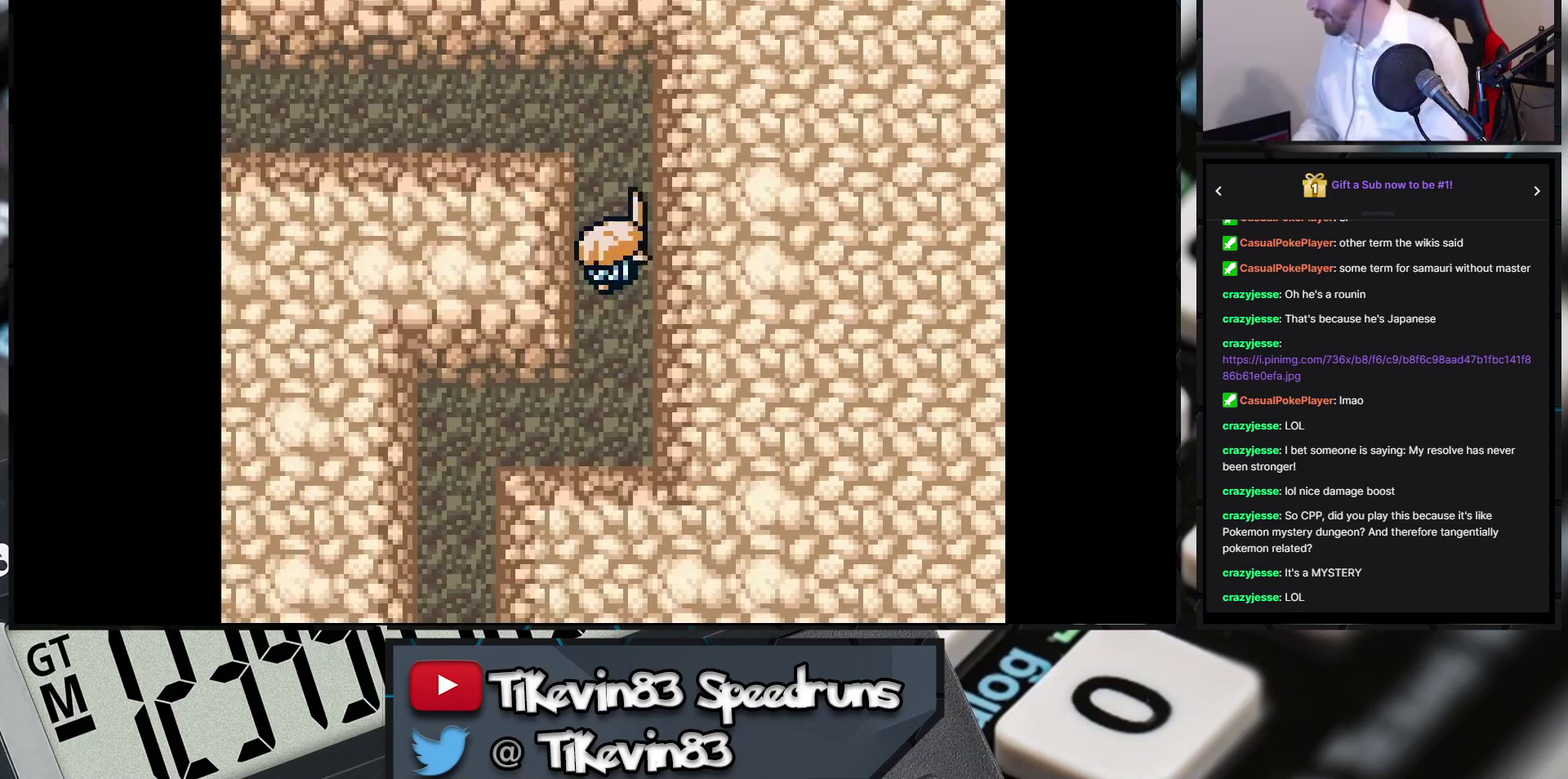
{"buttons": ["B", "DPAD_LEFT"], "events": [[100, "DPAD_LEFT", "down"], [100, "DPAD_UP", "up"]]}
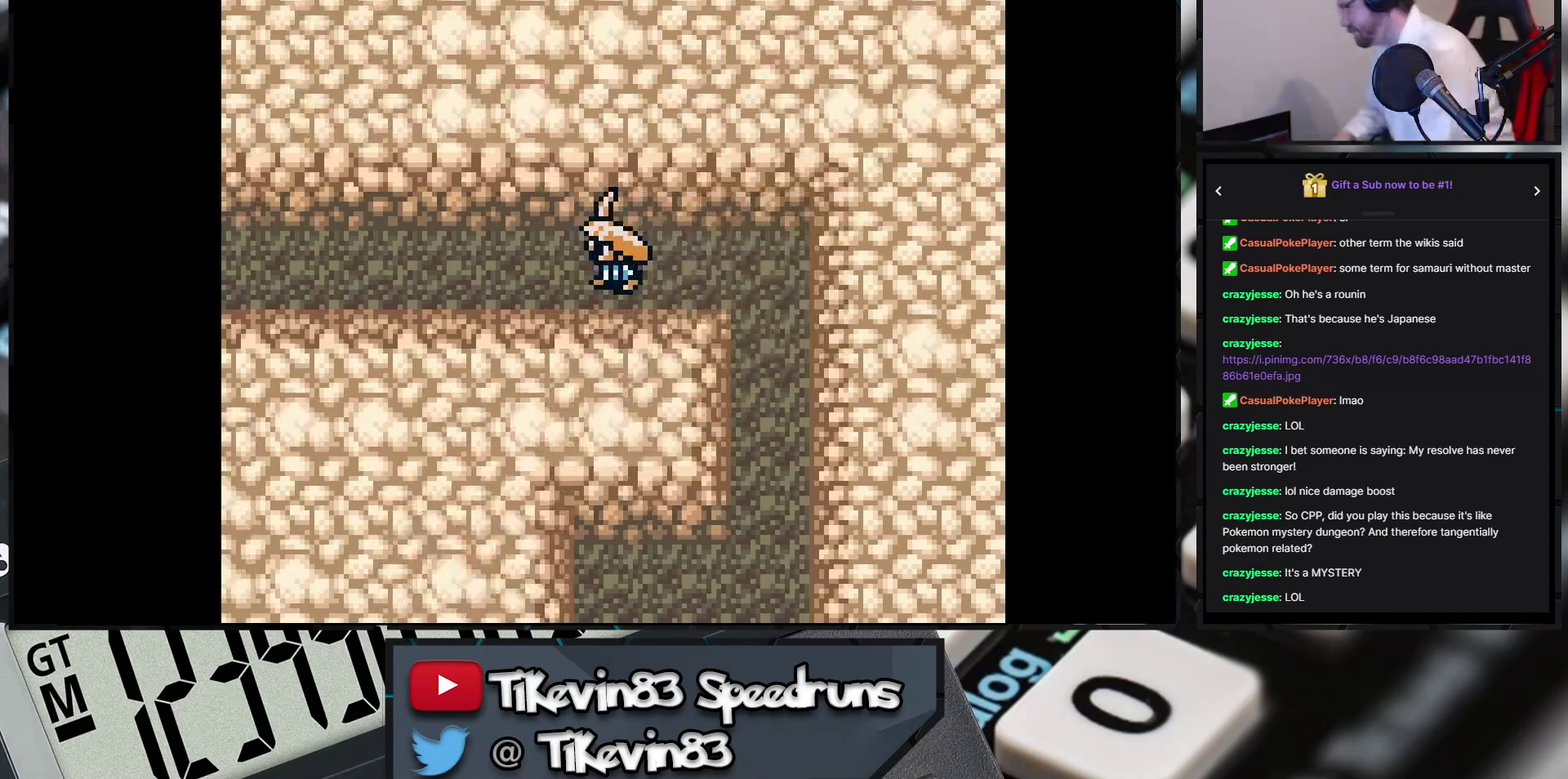
{"buttons": ["B", "DPAD_DOWN", "DPAD_LEFT"], "events": [[500, "DPAD_DOWN", "down"]]}
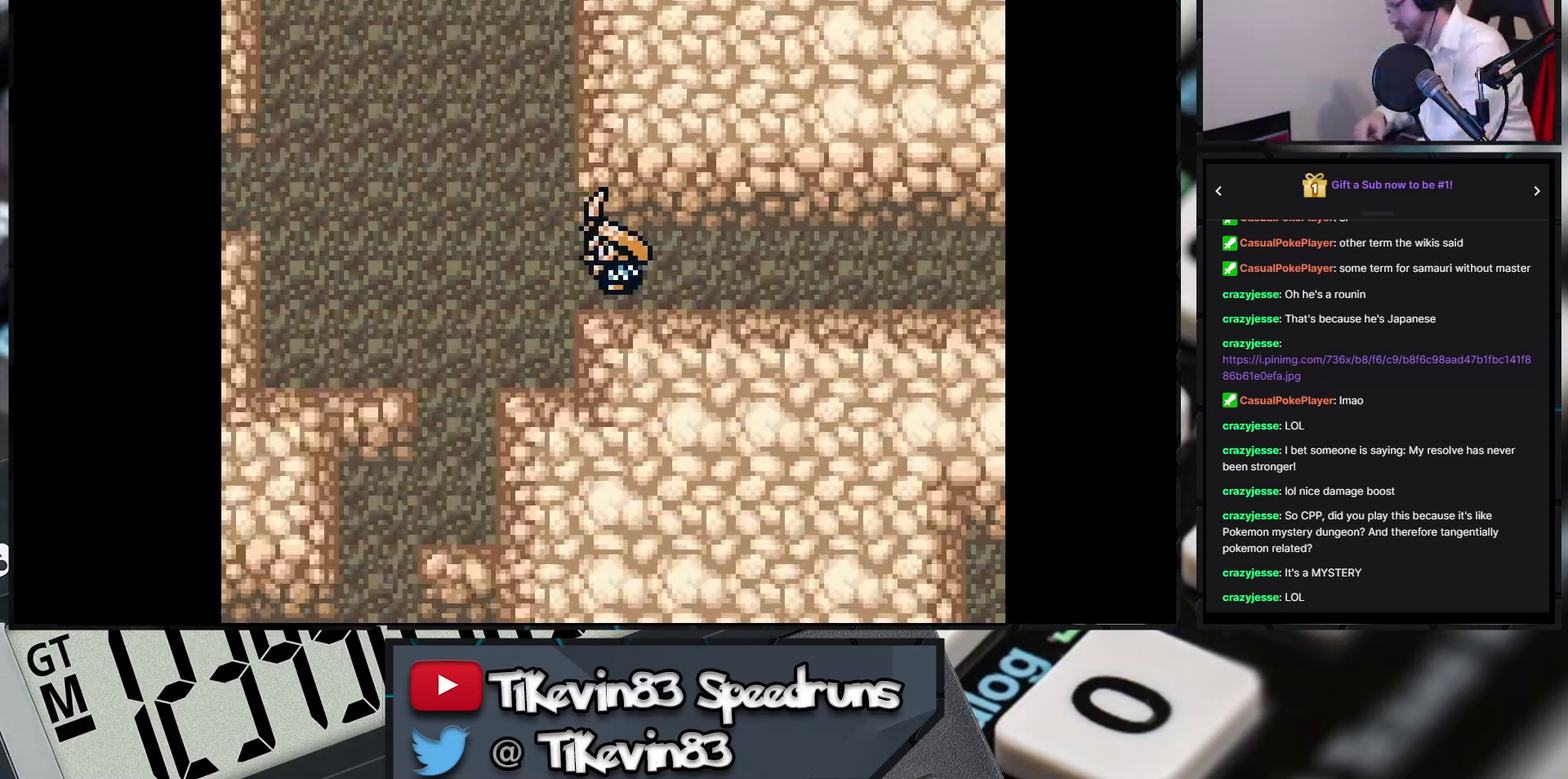
{"buttons": ["B", "DPAD_LEFT"], "events": [[183, "DPAD_LEFT", "up"], [317, "DPAD_DOWN", "up"], [317, "DPAD_LEFT", "down"]]}
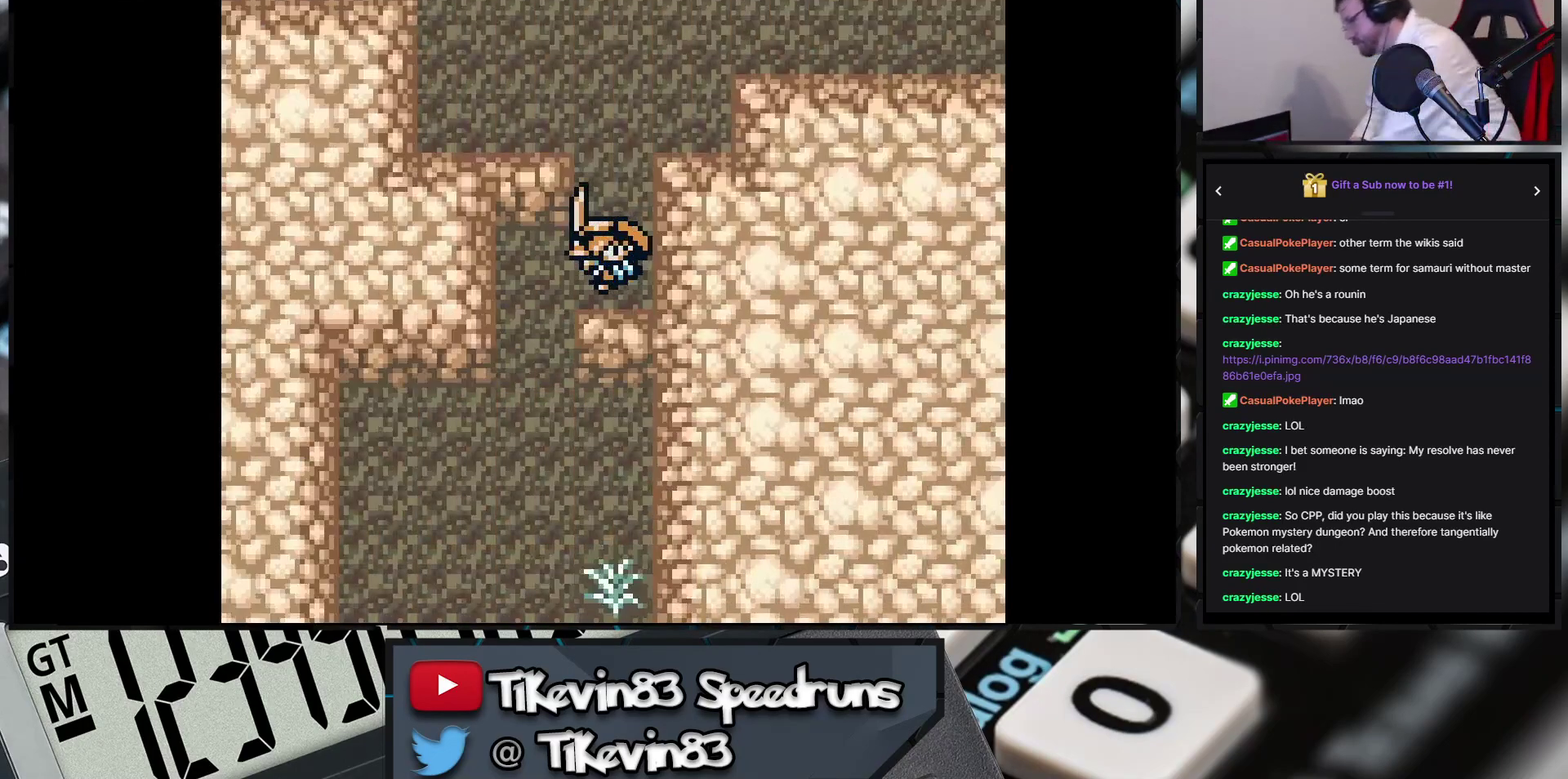
{"buttons": ["B", "DPAD_DOWN", "DPAD_RIGHT"], "events": [[67, "DPAD_DOWN", "down"], [67, "DPAD_LEFT", "up"], [433, "DPAD_RIGHT", "down"]]}
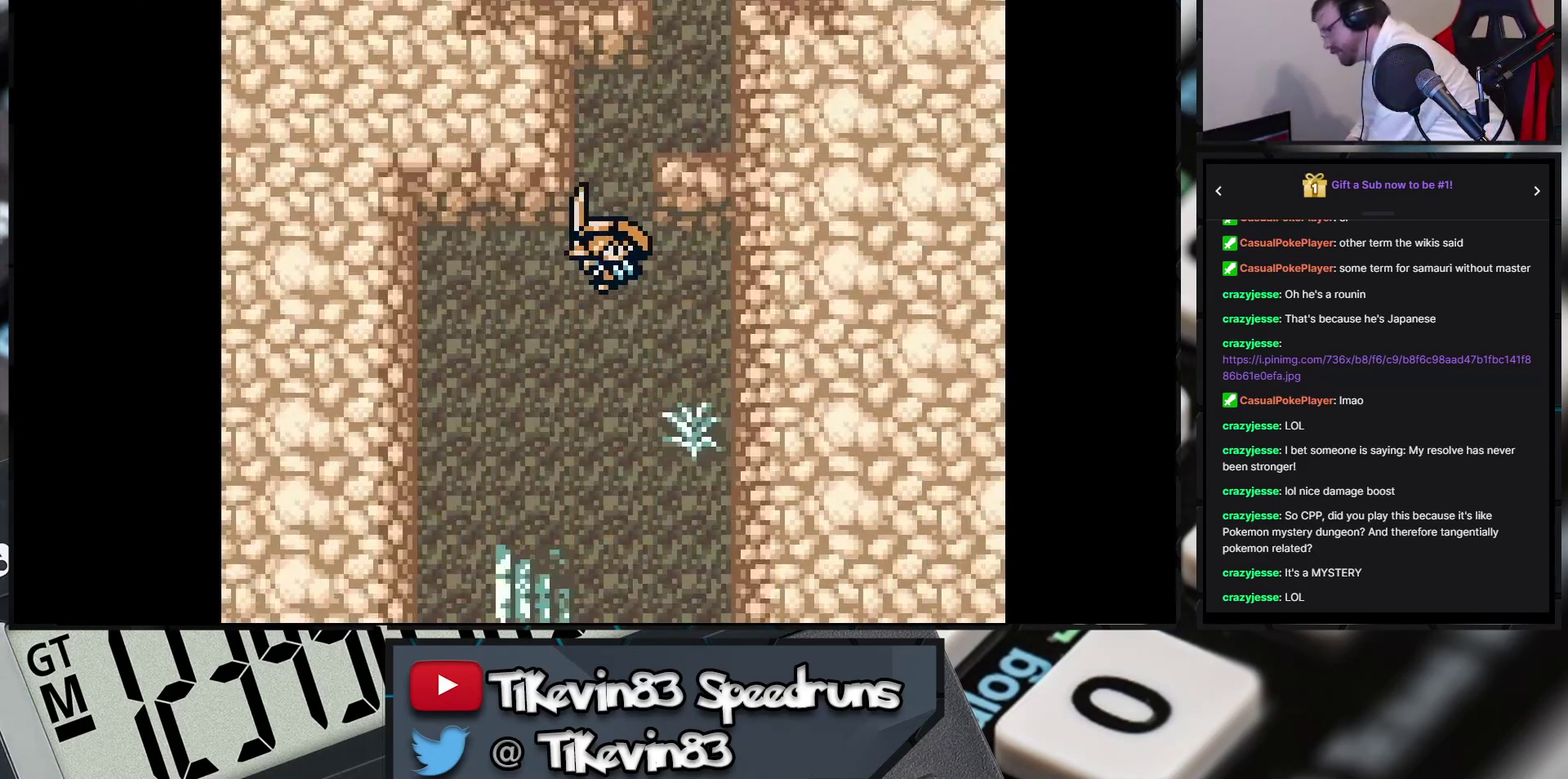
{"buttons": ["B", "DPAD_DOWN"], "events": [[133, "DPAD_LEFT", "down"], [133, "DPAD_RIGHT", "up"], [367, "DPAD_LEFT", "up"]]}
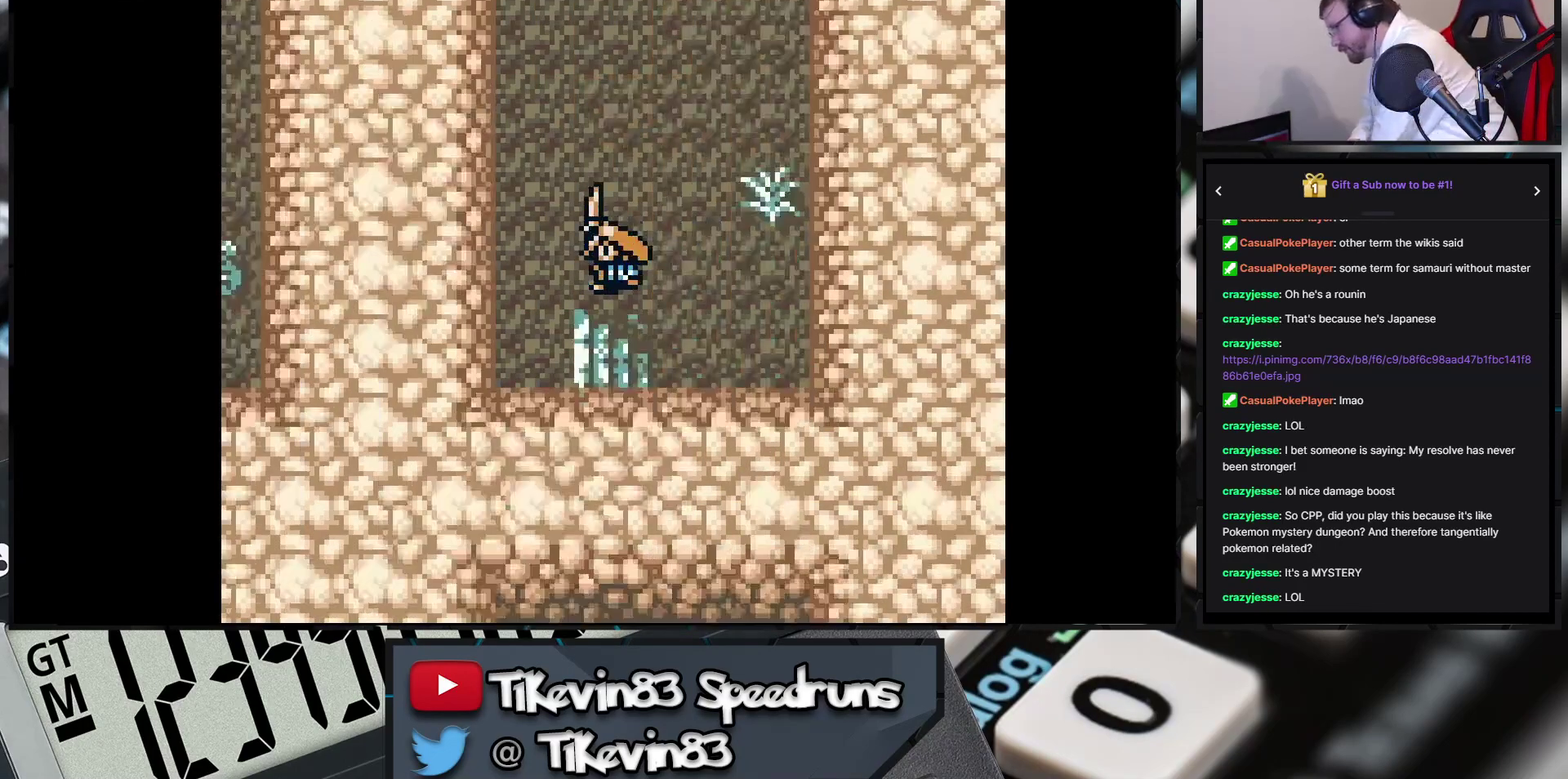
{"buttons": [], "events": [[50, "B", "up"], [50, "DPAD_DOWN", "up"]]}
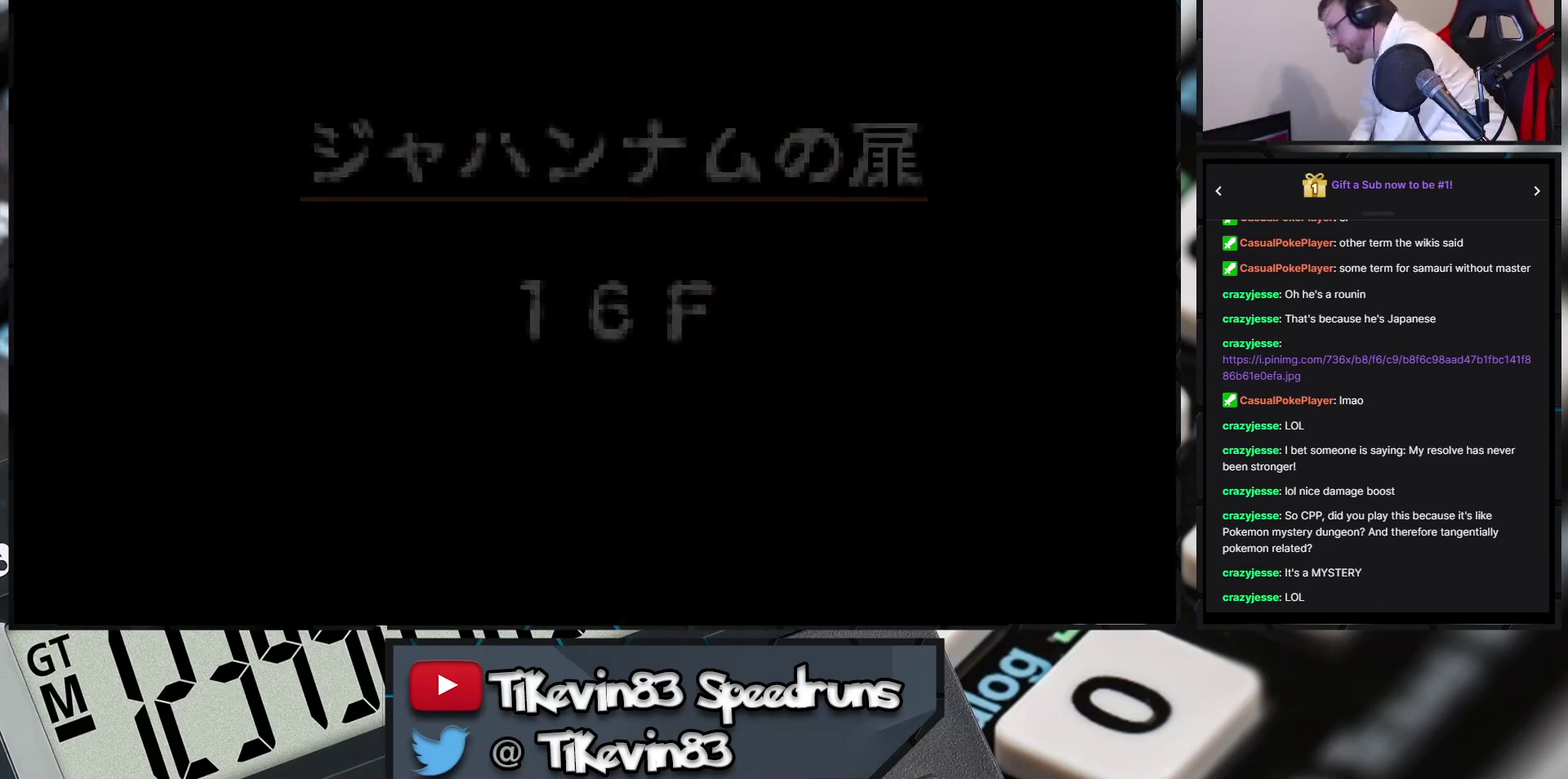
{"buttons": [], "events": []}
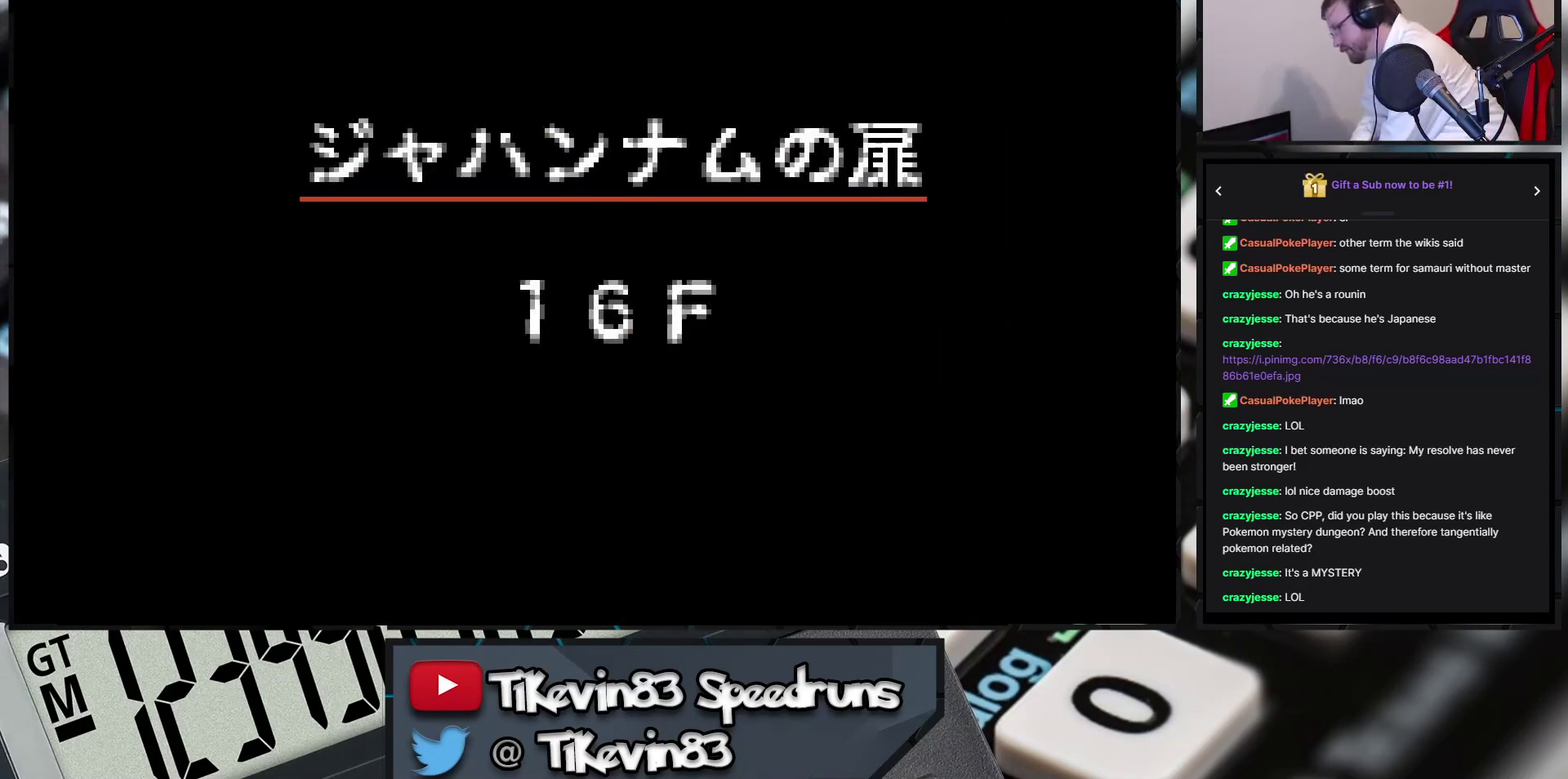
{"buttons": [], "events": []}
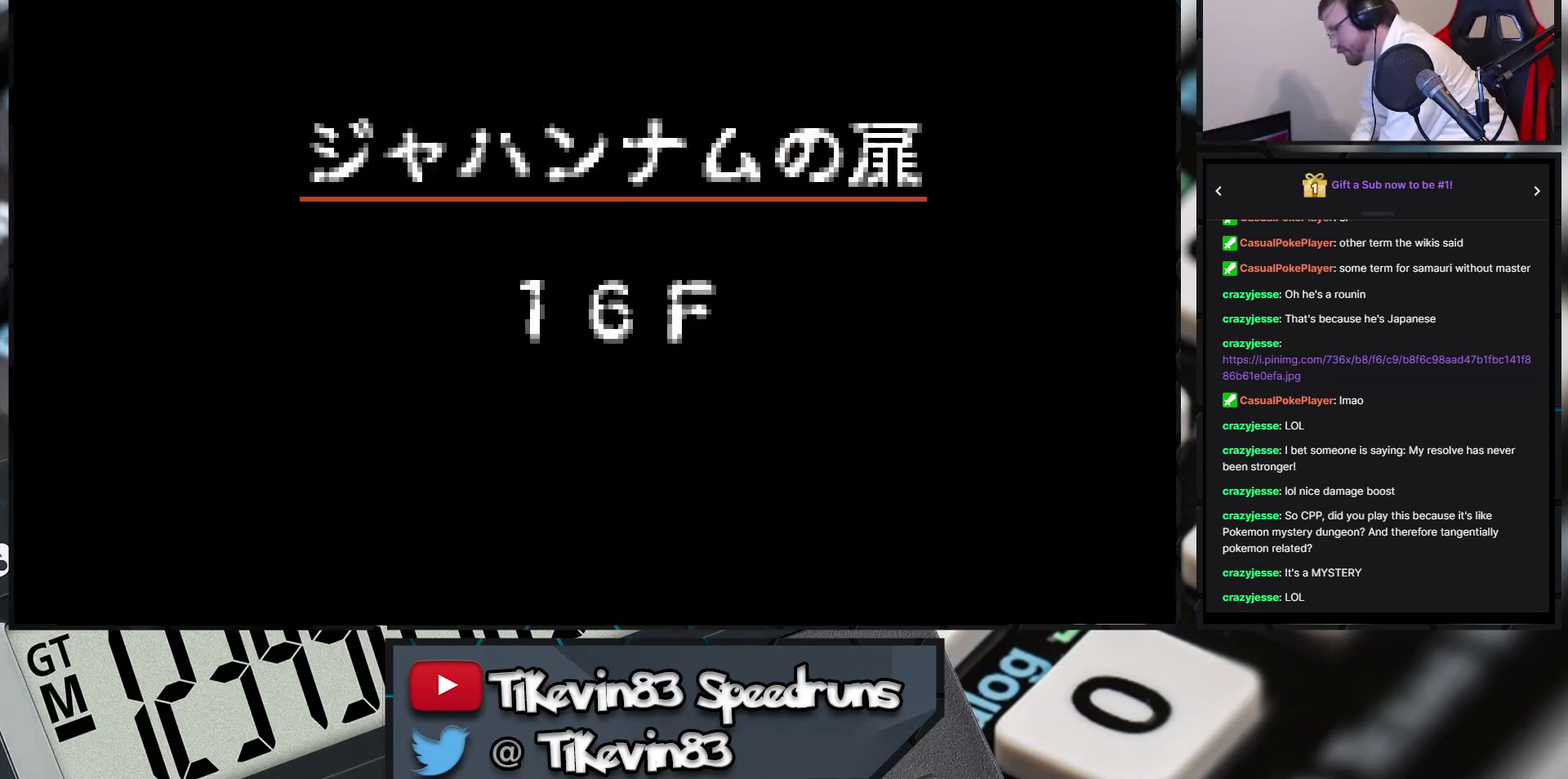
{"buttons": [], "events": []}
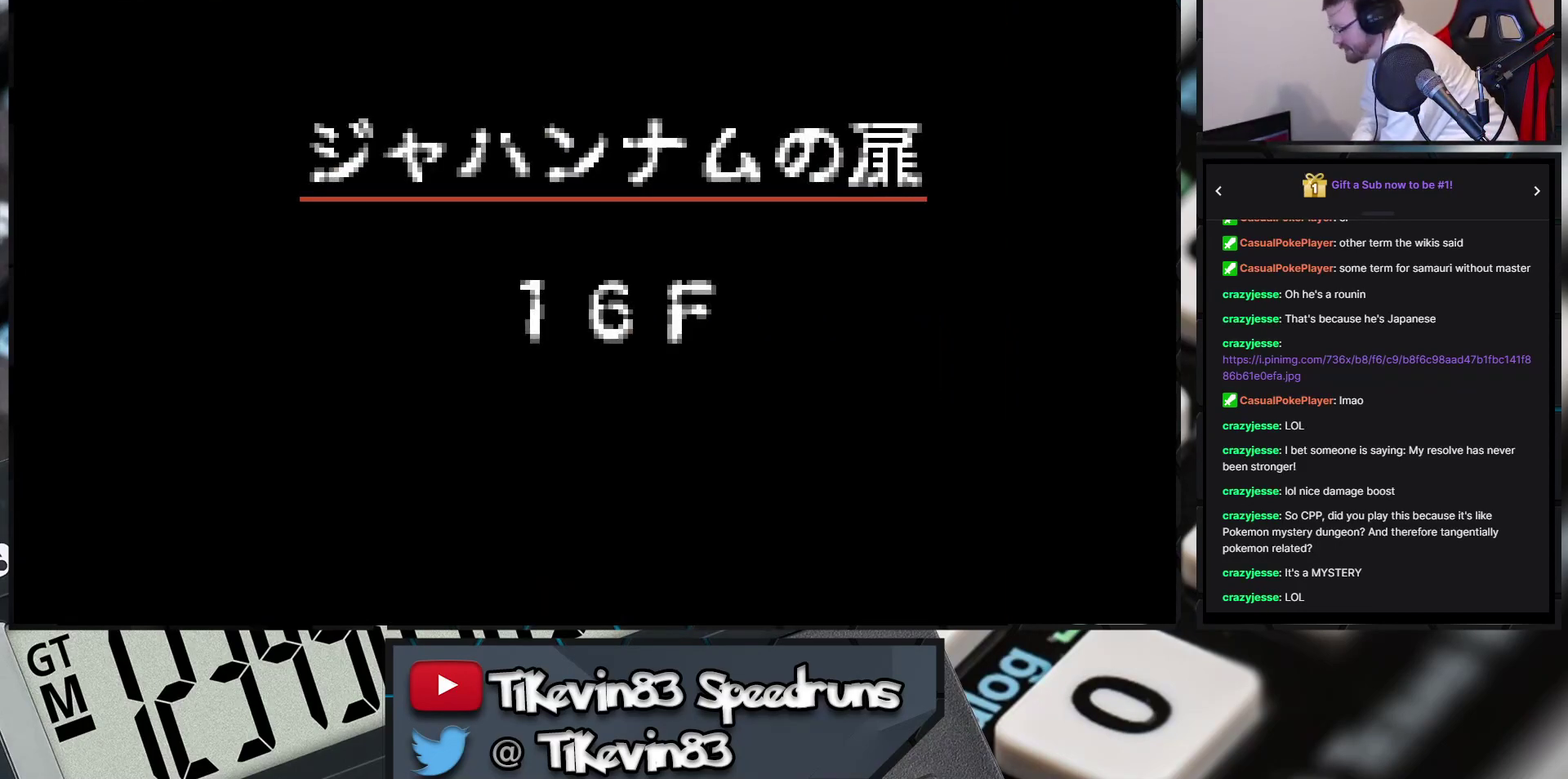
{"buttons": [], "events": []}
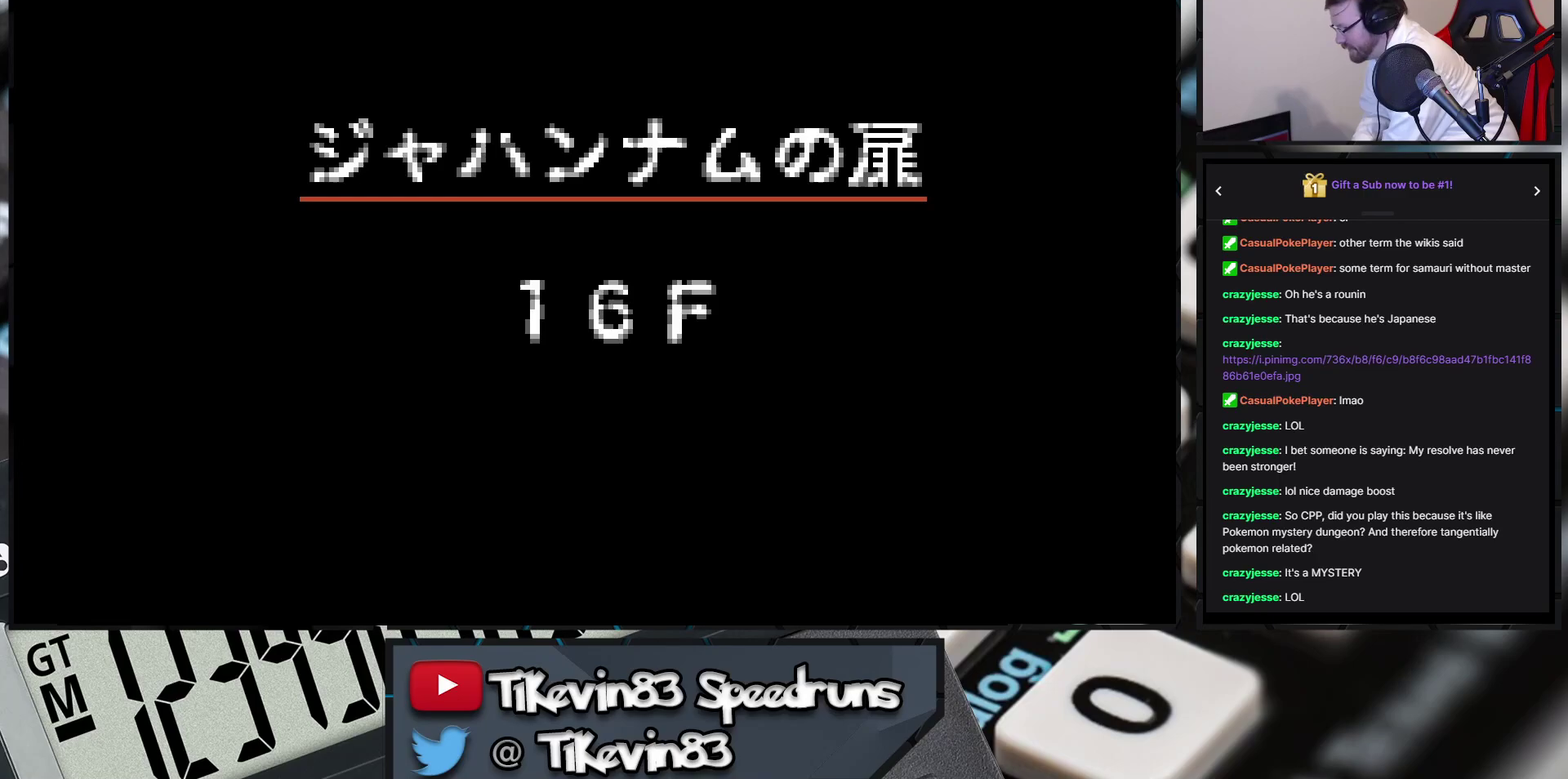
{"buttons": [], "events": []}
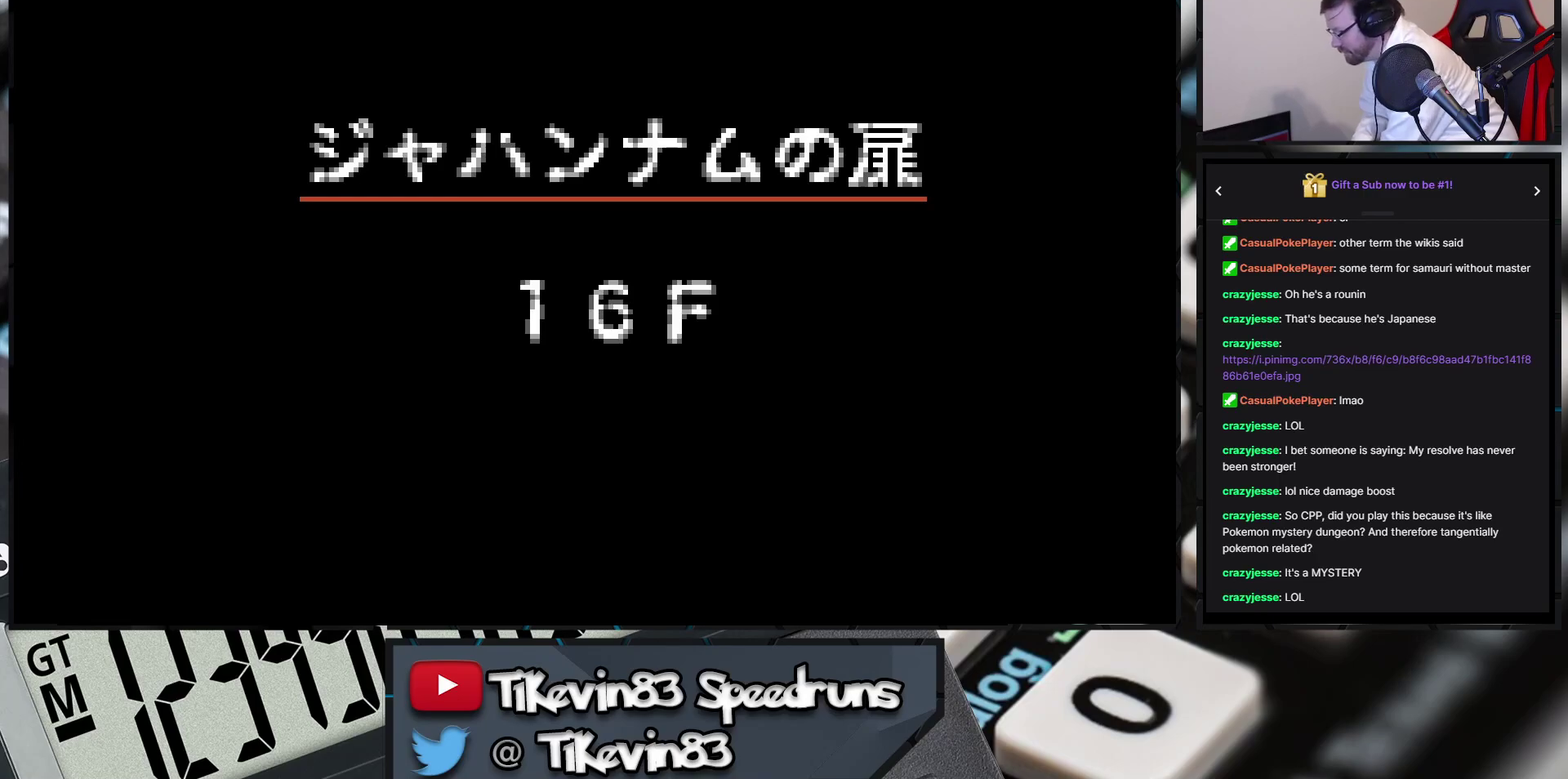
{"buttons": [], "events": []}
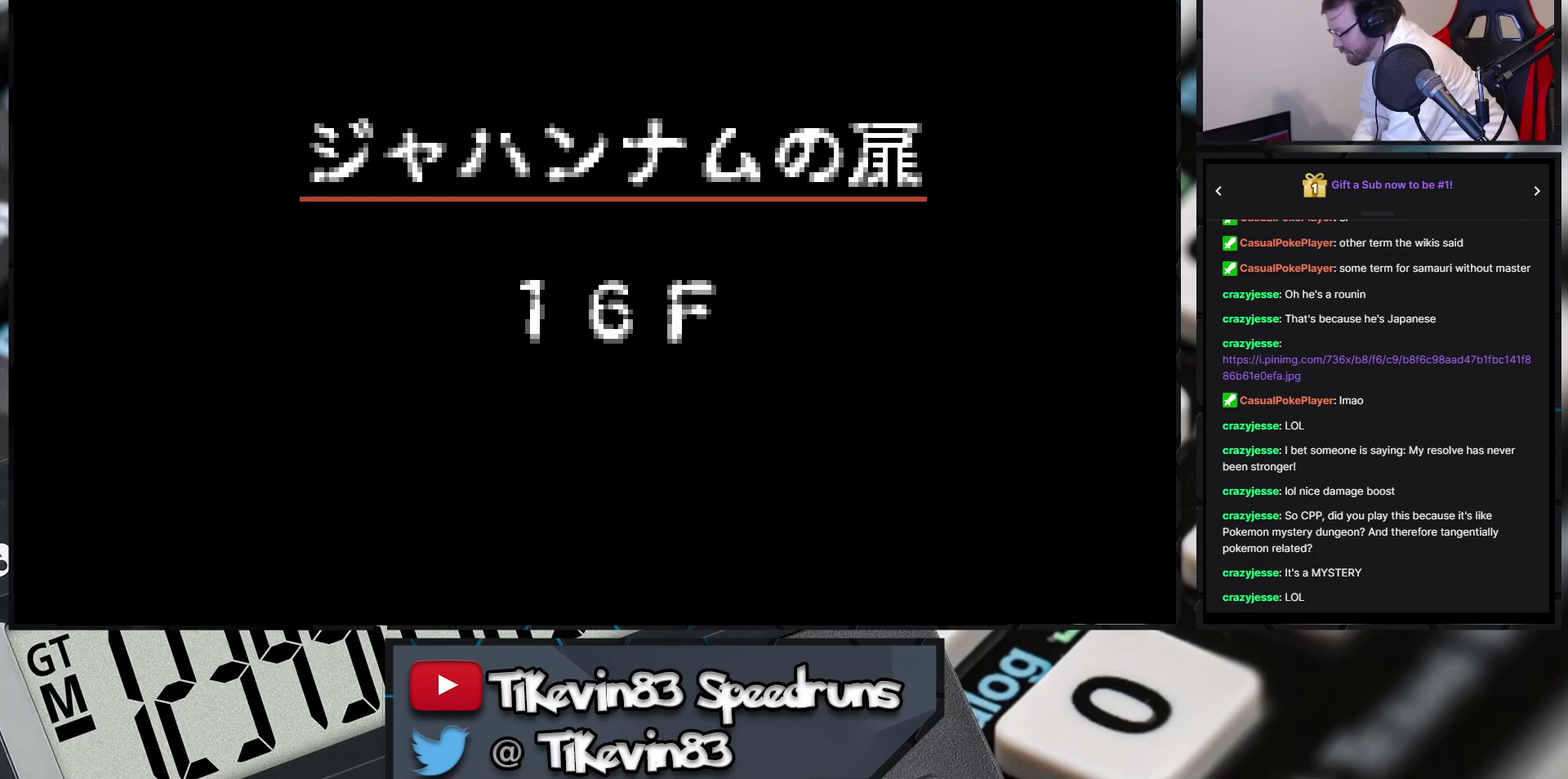
{"buttons": [], "events": []}
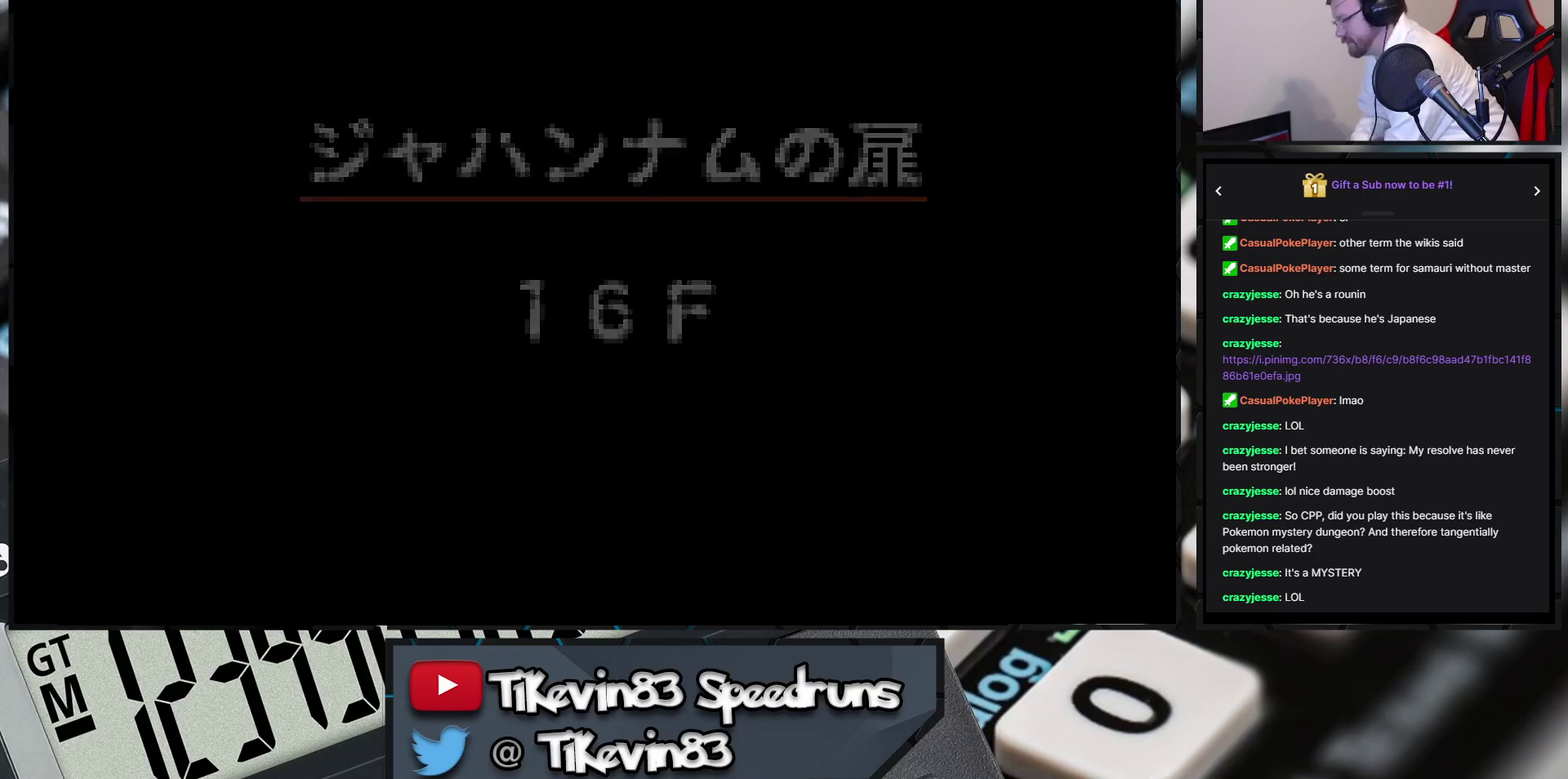
{"buttons": [], "events": []}
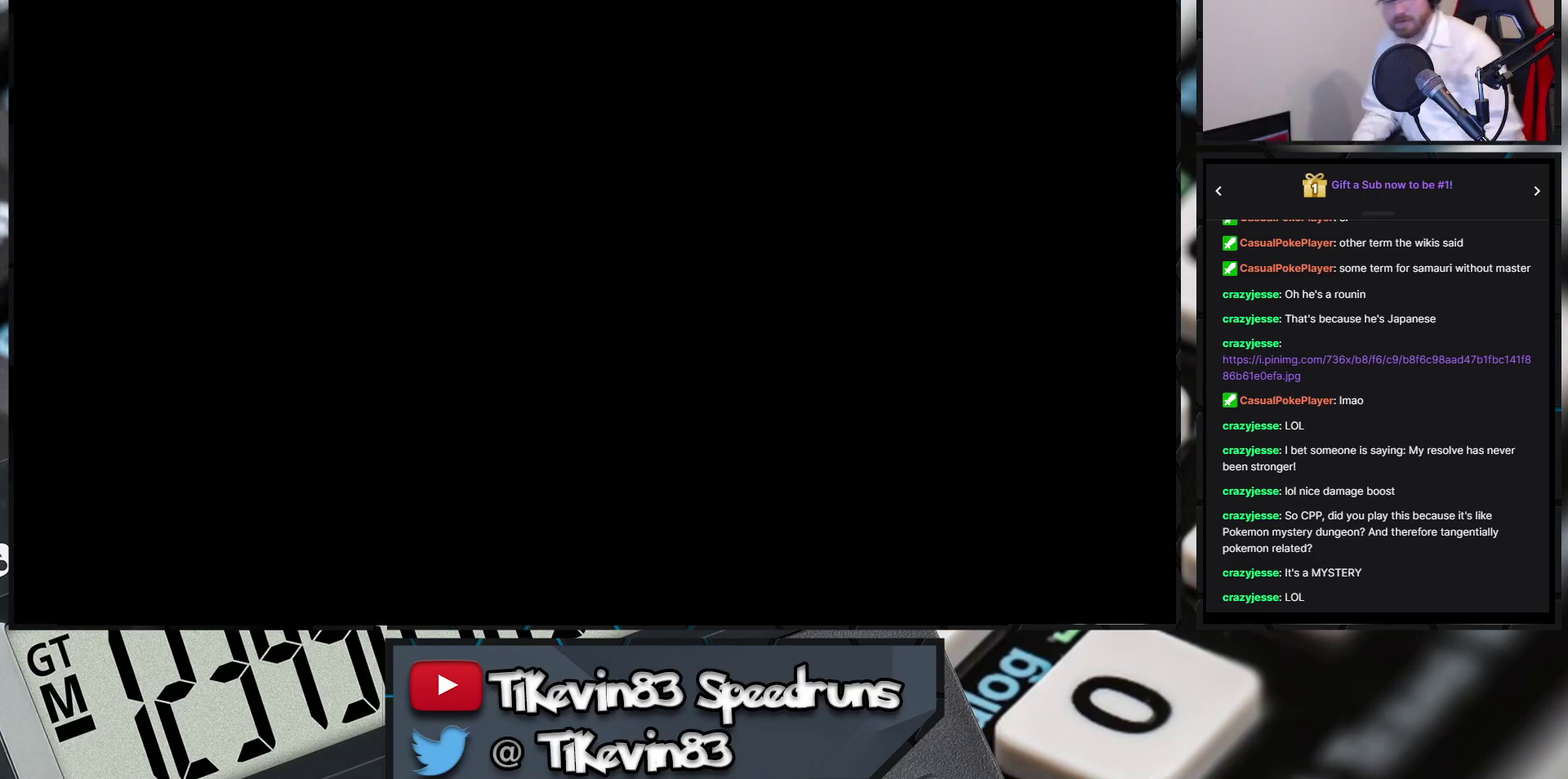
{"buttons": ["B", "DPAD_DOWN", "DPAD_RIGHT"], "events": [[333, "B", "down"], [333, "DPAD_DOWN", "down"], [333, "DPAD_RIGHT", "down"]]}